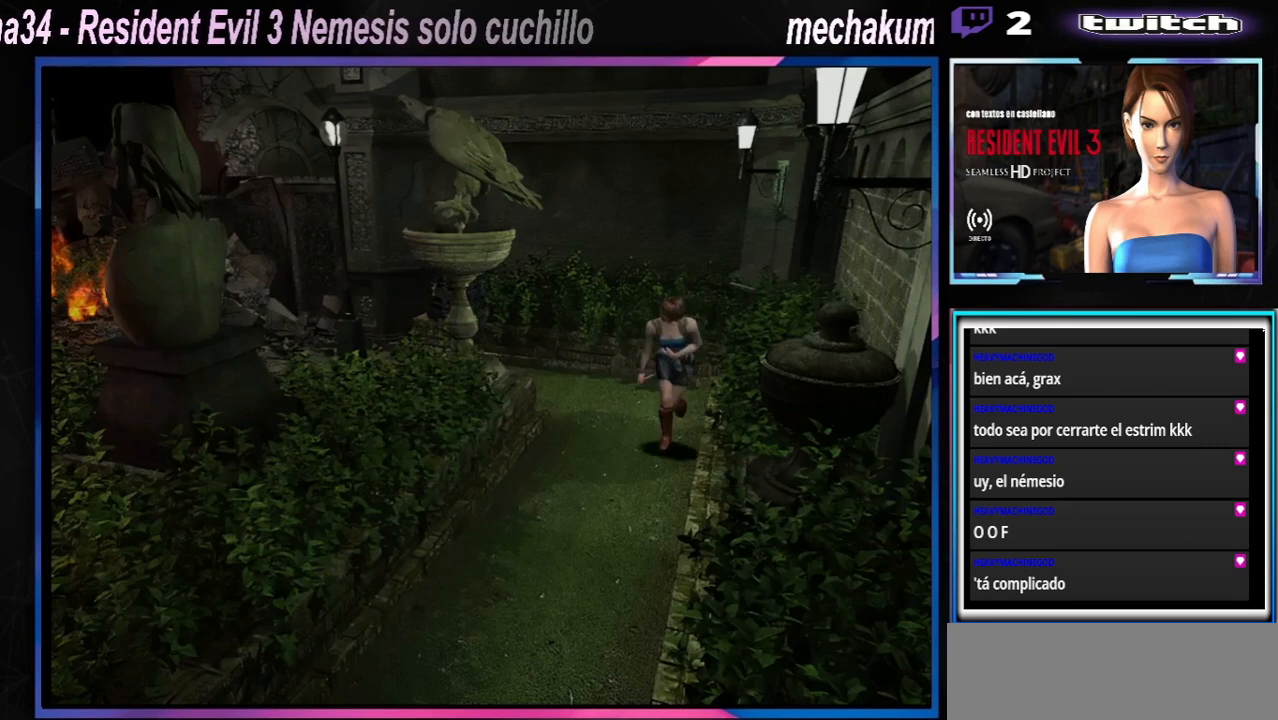
Gameplay with a controller (Xbox layout); each line is a JSON object with the inputs held at the frame after it. "events" lists button and stick changes between this image and that frame as [ms after this image, input, new state], when the widget could be followed in between. Not read: L3 R3 right_stick.
{"buttons": [], "left_stick": "down", "events": [[167, "left_stick", "up"], [300, "X", "up"], [333, "left_stick", "down"], [367, "X", "down"], [500, "X", "up"]]}
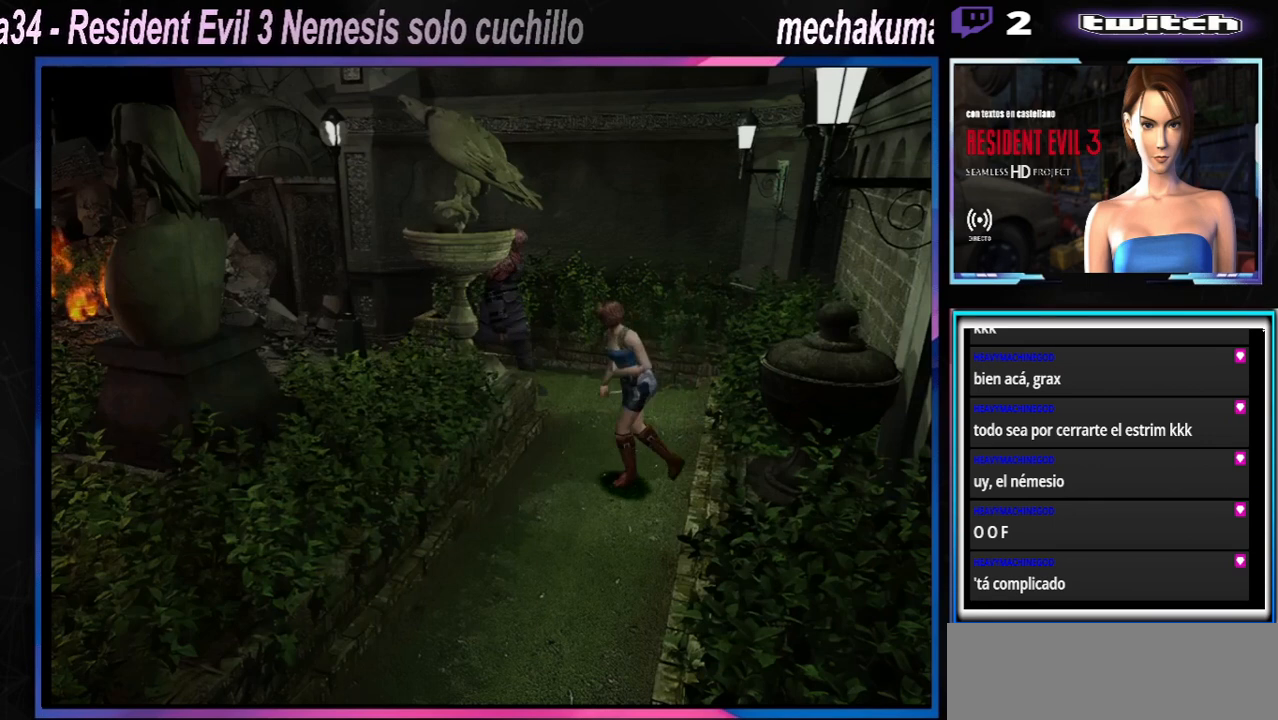
{"buttons": ["R1"], "left_stick": "left", "events": [[33, "left_stick", "center"], [167, "R1", "down"], [467, "left_stick", "left"]]}
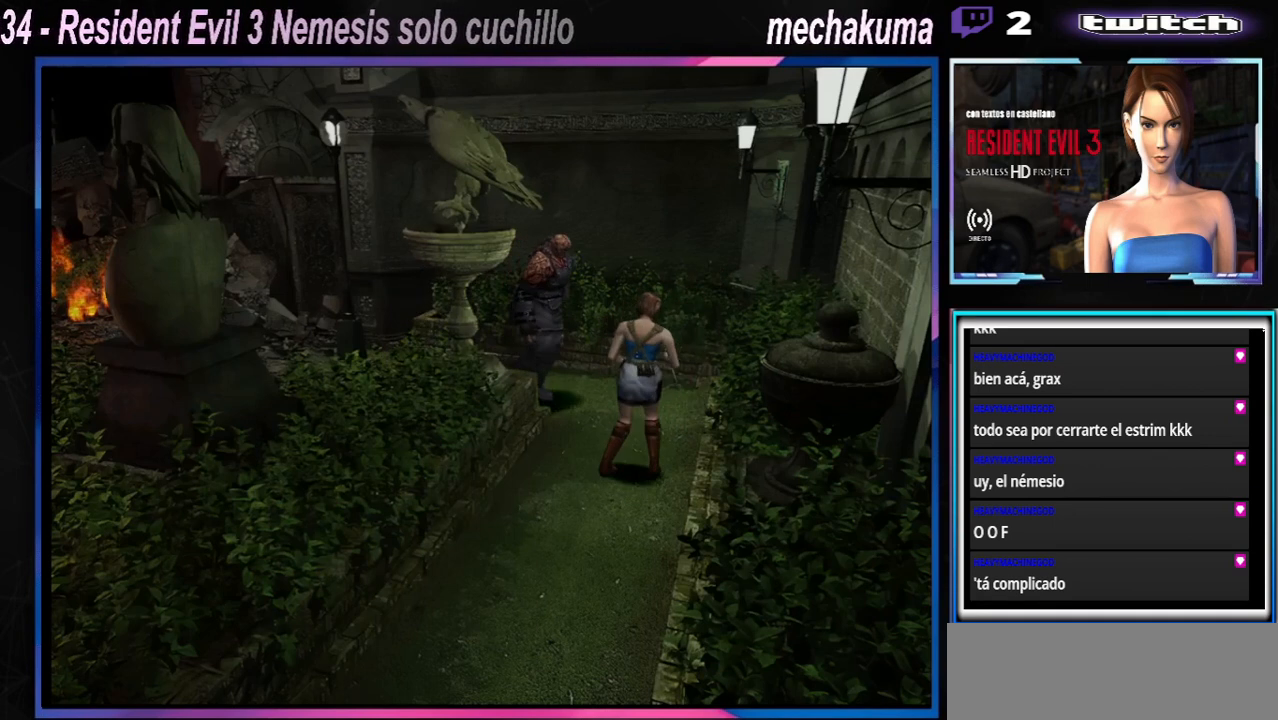
{"buttons": ["R1"], "left_stick": "down-left", "events": [[100, "left_stick", "down-left"], [400, "A", "down"], [467, "A", "up"]]}
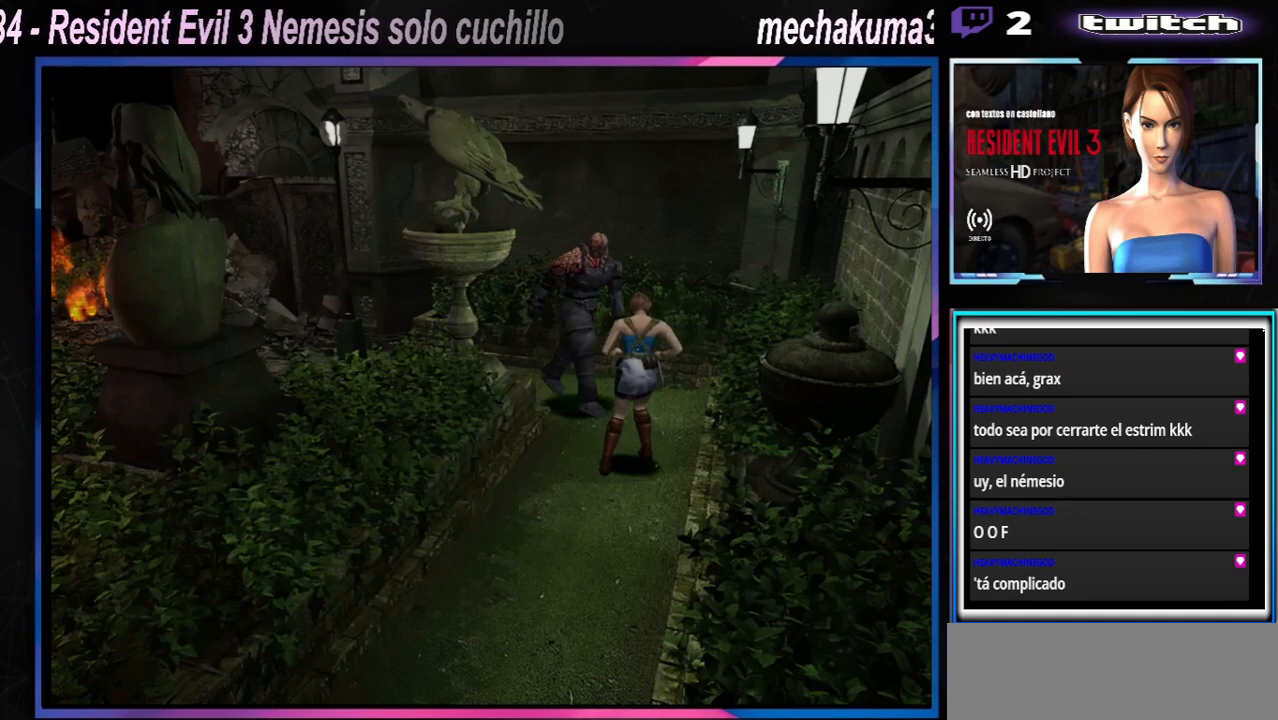
{"buttons": ["A", "R1"], "left_stick": "down-left", "events": [[33, "left_stick", "down"], [67, "A", "down"], [167, "A", "up"], [233, "A", "down"], [367, "A", "up"], [367, "left_stick", "down-left"], [433, "A", "down"]]}
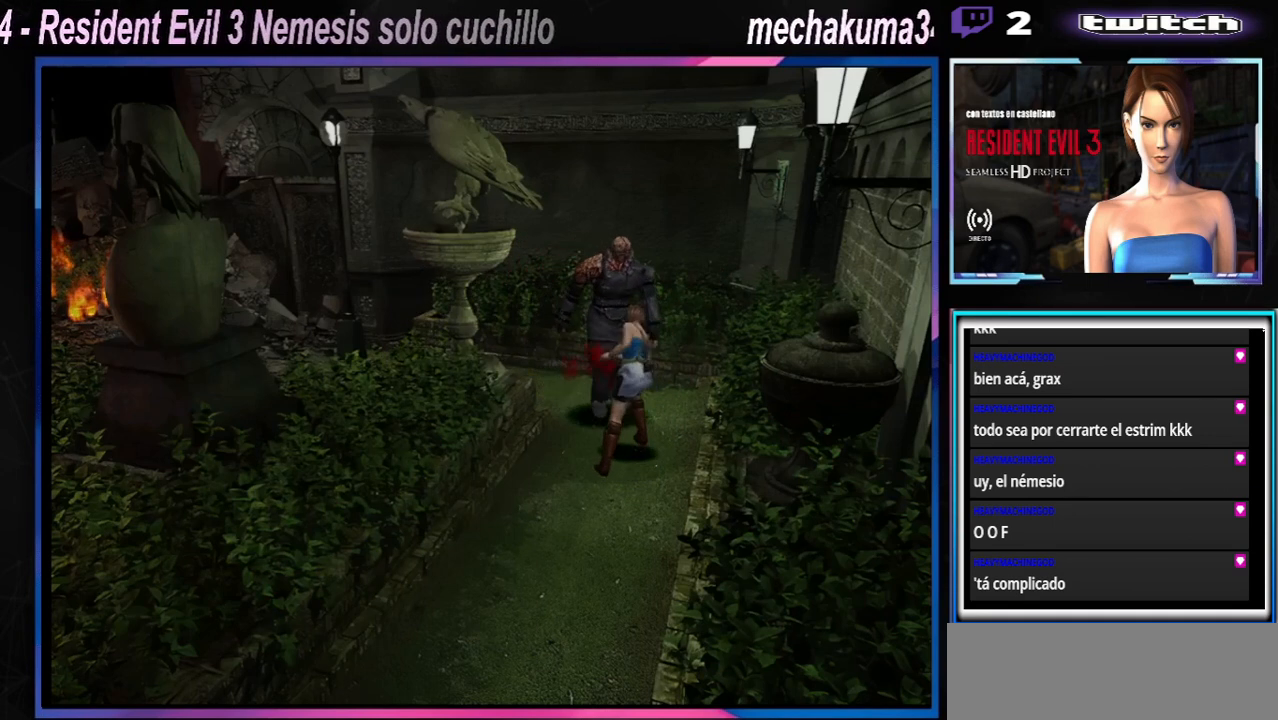
{"buttons": ["R1"], "left_stick": "down", "events": [[33, "A", "up"], [100, "A", "down"], [200, "A", "up"], [300, "A", "down"], [333, "left_stick", "down"], [400, "A", "up"], [433, "A", "down"], [500, "A", "up"]]}
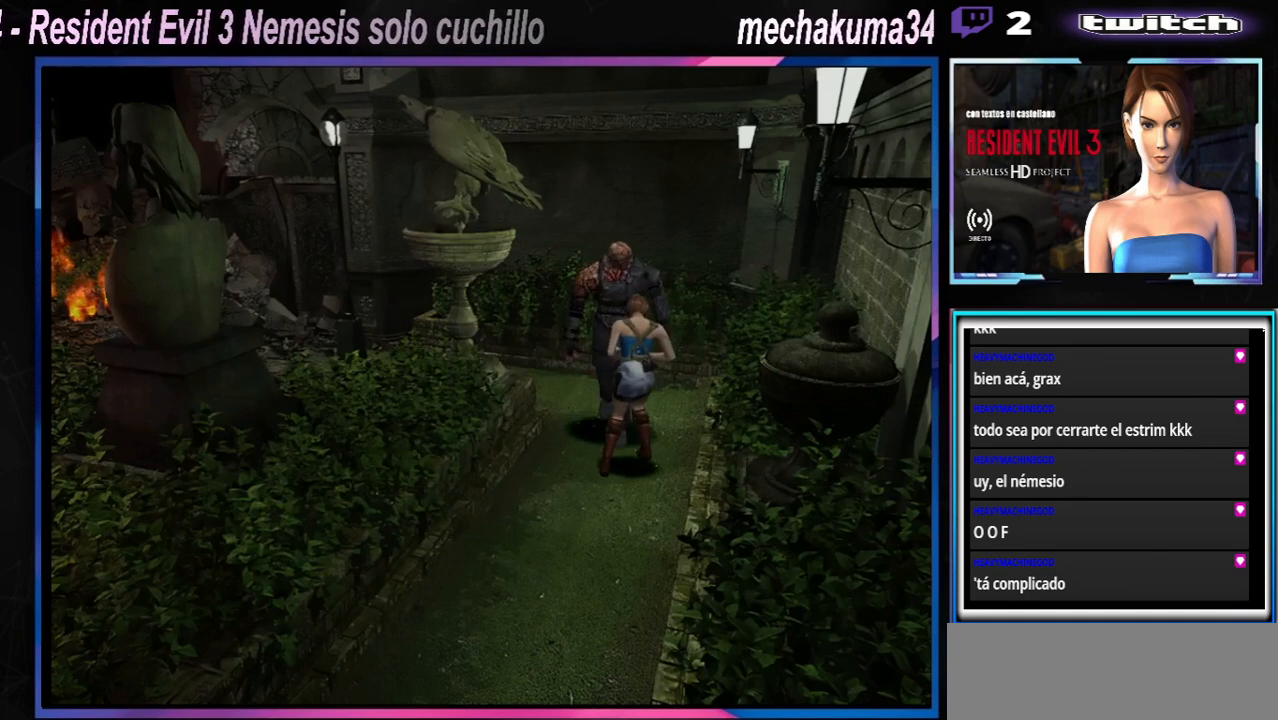
{"buttons": ["A", "R1"], "left_stick": "down", "events": [[67, "A", "down"], [200, "A", "up"], [267, "A", "down"], [300, "A", "up"], [400, "A", "down"], [433, "A", "up"], [500, "A", "down"]]}
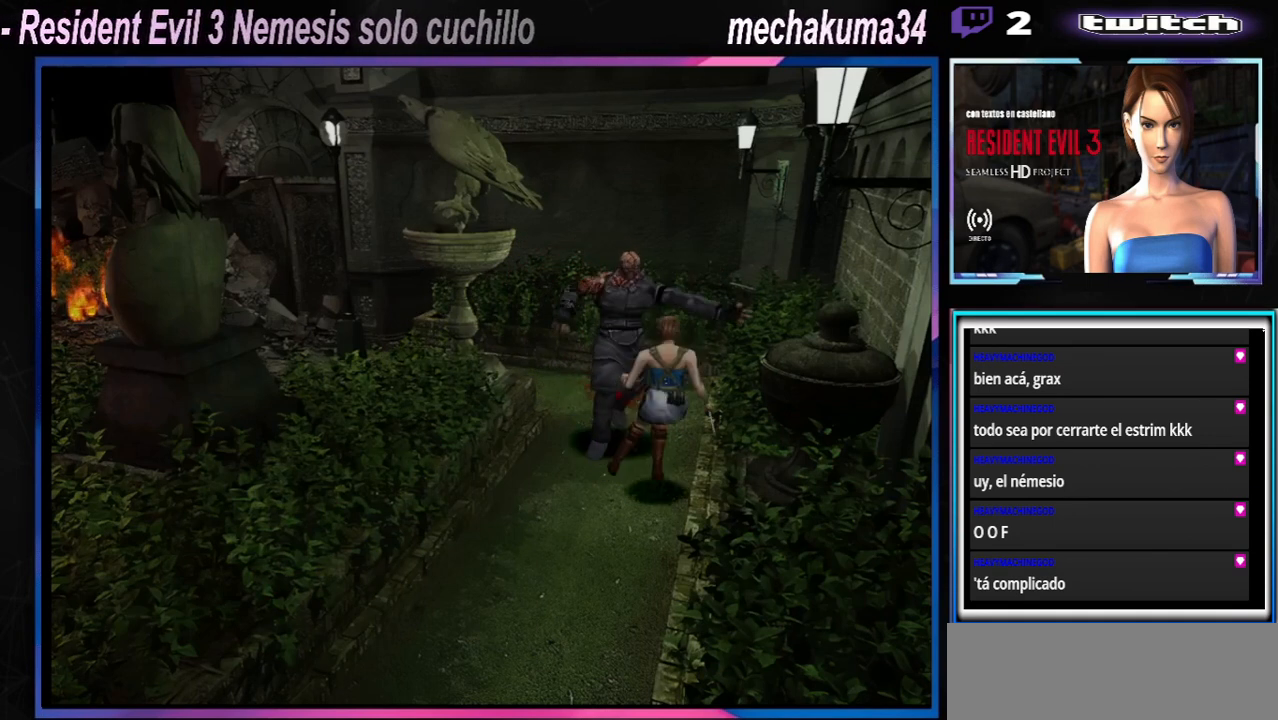
{"buttons": ["A", "R1"], "left_stick": "down", "events": [[133, "A", "up"], [233, "A", "down"], [300, "left_stick", "left"], [367, "A", "up"], [400, "left_stick", "down"], [433, "A", "down"]]}
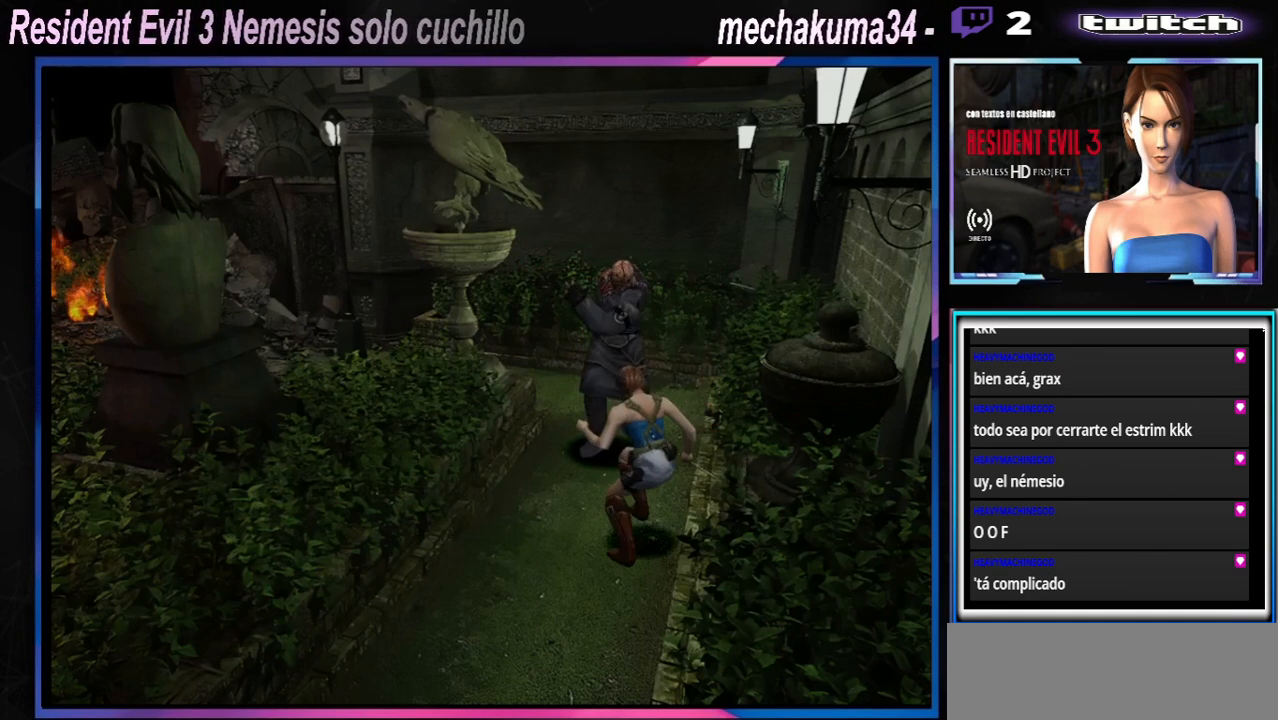
{"buttons": ["A", "R1"], "left_stick": "center", "events": [[33, "A", "up"], [33, "left_stick", "center"], [100, "A", "down"], [233, "A", "up"], [300, "A", "down"], [400, "A", "up"], [500, "A", "down"]]}
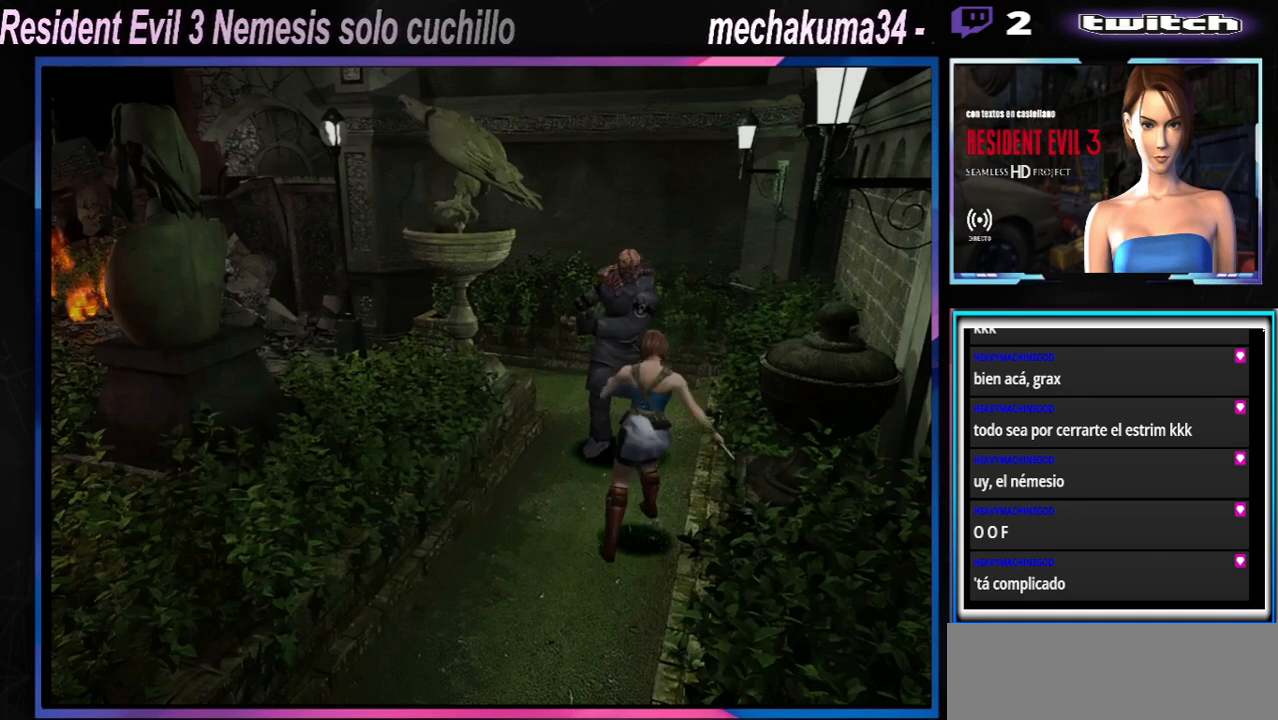
{"buttons": ["A", "R1"], "left_stick": "center", "events": [[100, "A", "up"], [100, "R1", "up"], [167, "R1", "down"], [233, "A", "down"], [367, "A", "up"], [433, "A", "down"]]}
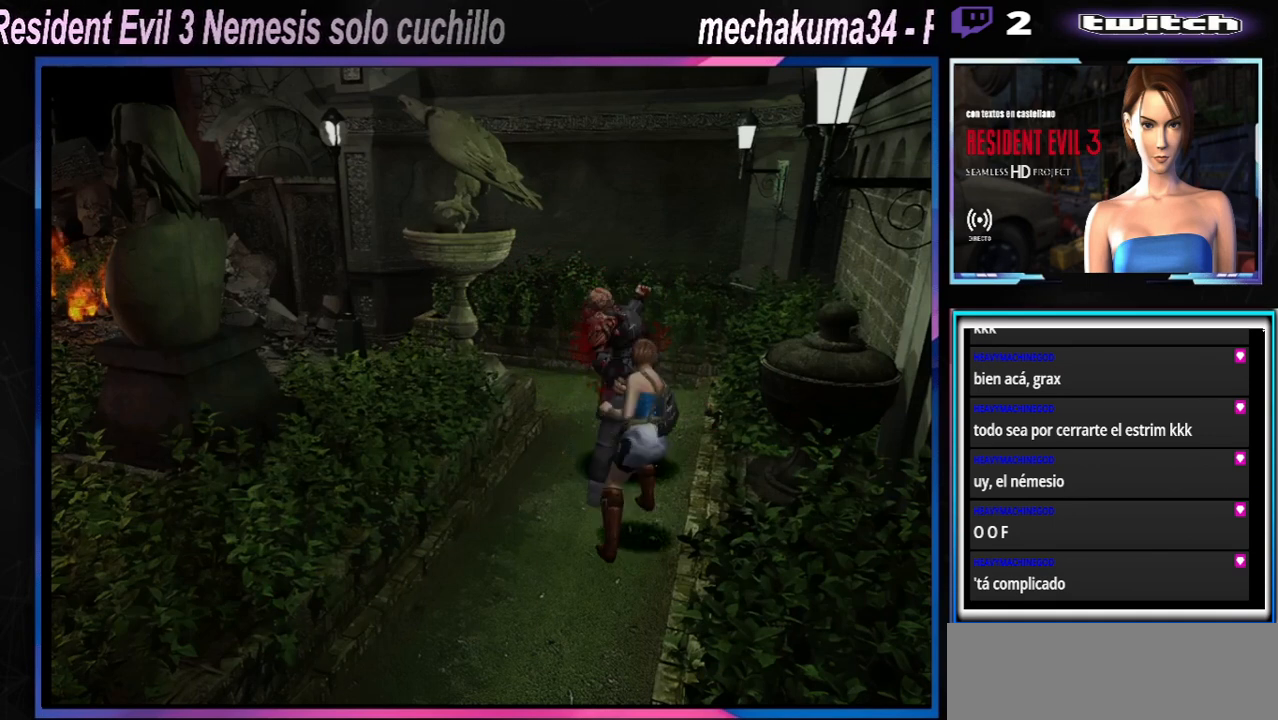
{"buttons": ["A", "R1"], "left_stick": "center", "events": [[33, "A", "up"], [100, "A", "down"], [200, "A", "up"], [267, "A", "down"], [367, "A", "up"], [367, "R1", "up"], [400, "R1", "down"], [433, "A", "down"]]}
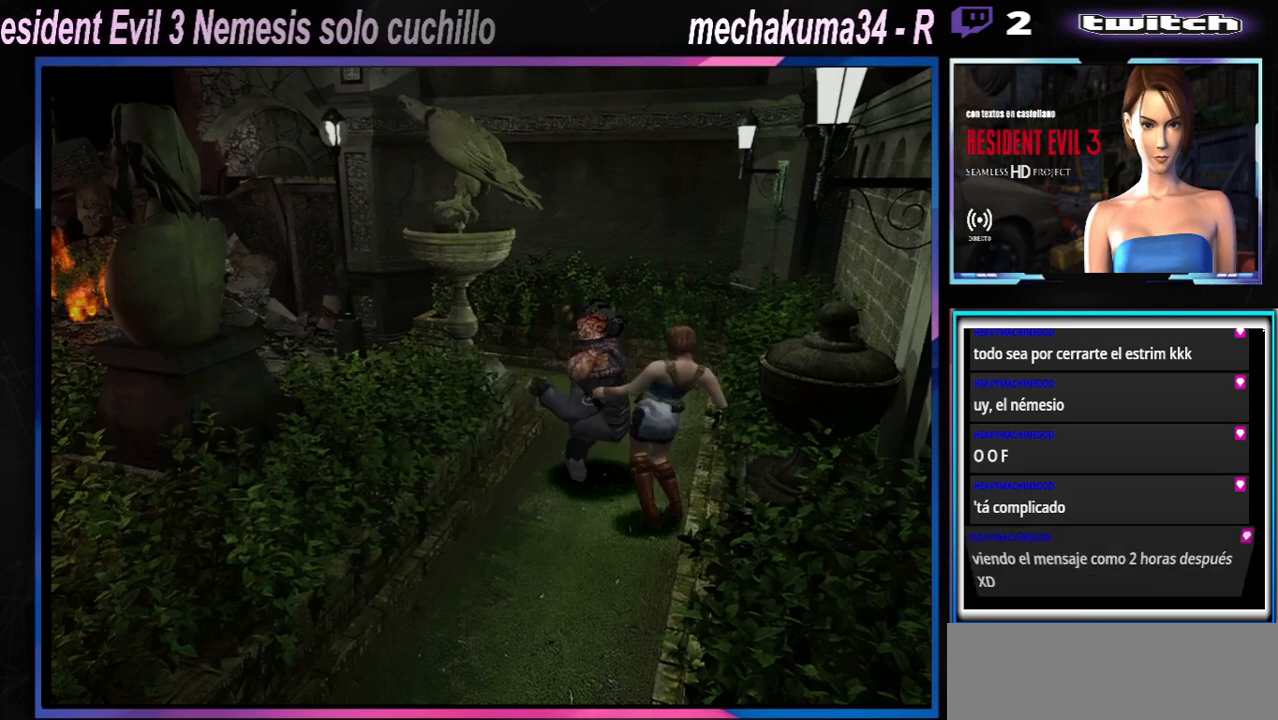
{"buttons": ["X"], "left_stick": "left", "events": [[33, "A", "up"], [133, "A", "down"], [233, "A", "up"], [267, "R1", "up"], [267, "left_stick", "left"], [400, "X", "down"]]}
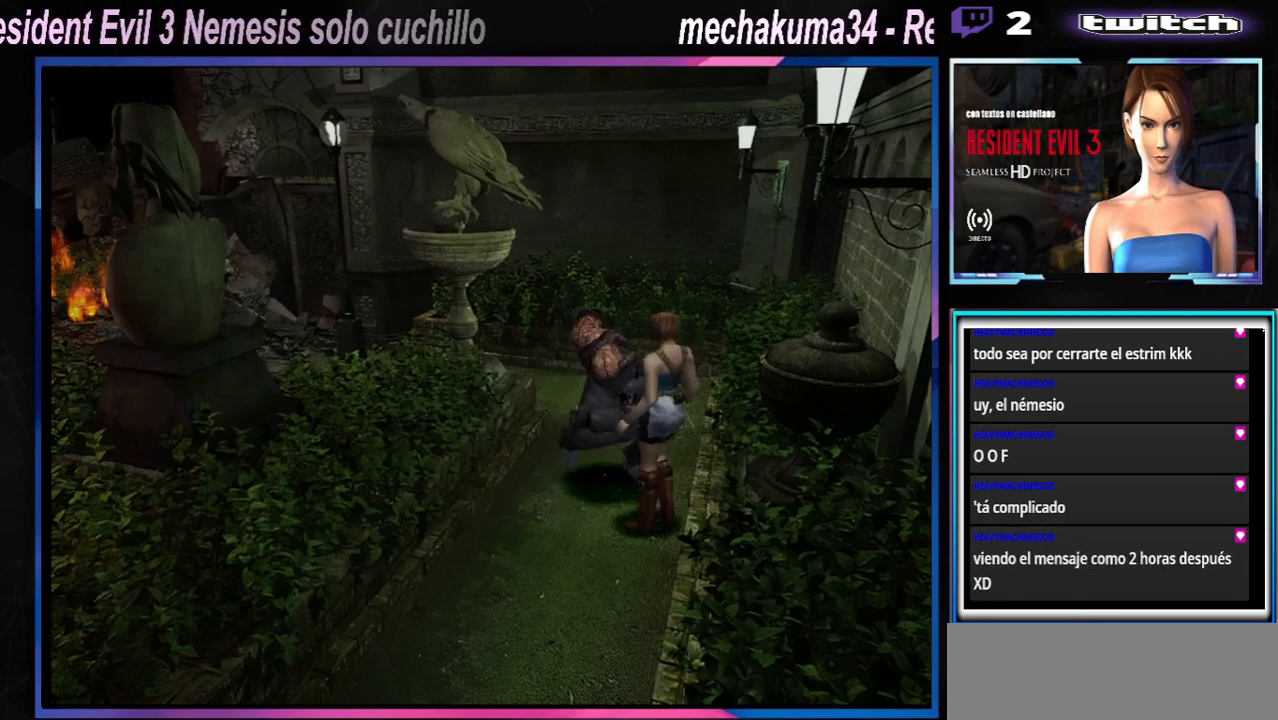
{"buttons": ["X"], "left_stick": "left", "events": []}
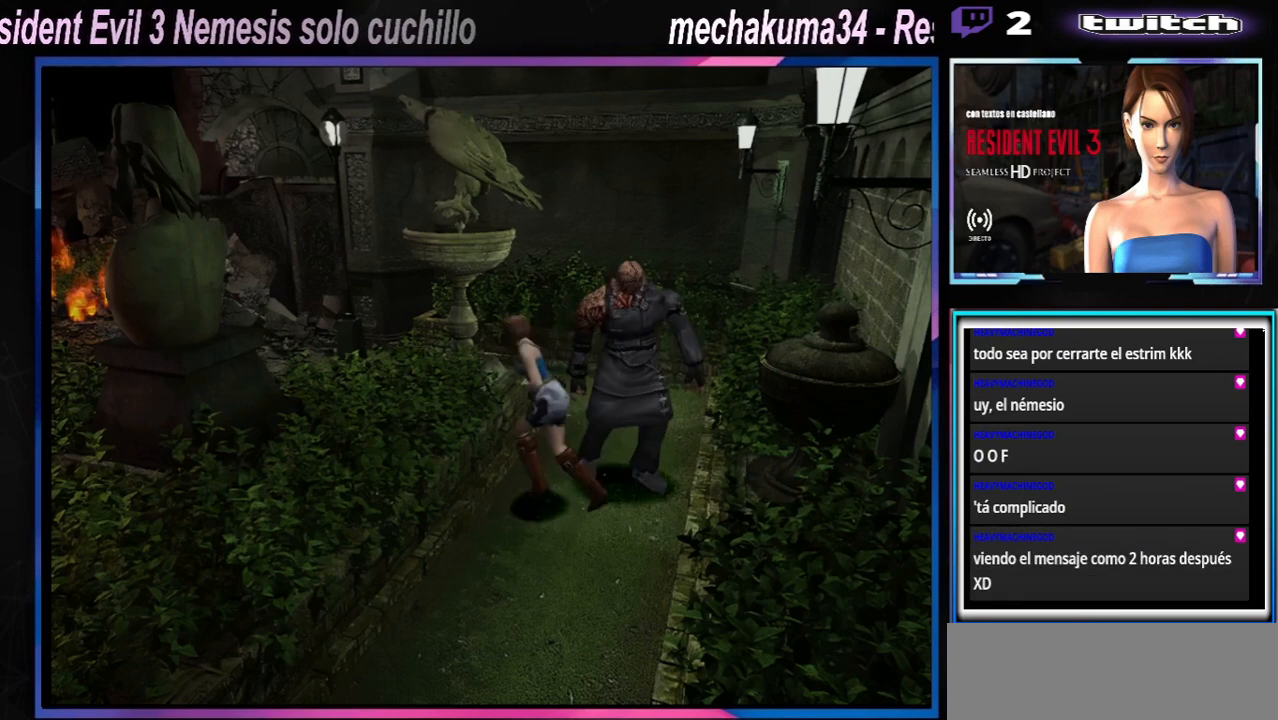
{"buttons": ["X"], "left_stick": "left", "events": []}
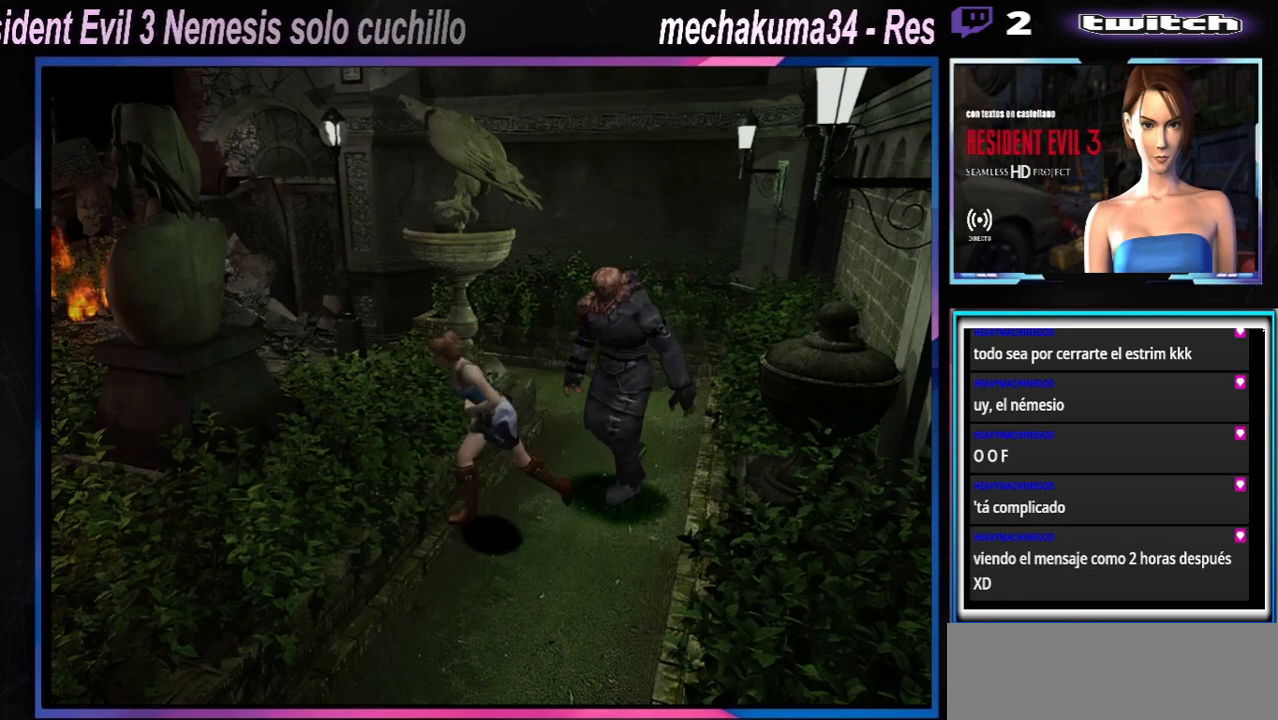
{"buttons": ["X"], "left_stick": "up-left", "events": [[100, "left_stick", "up-left"]]}
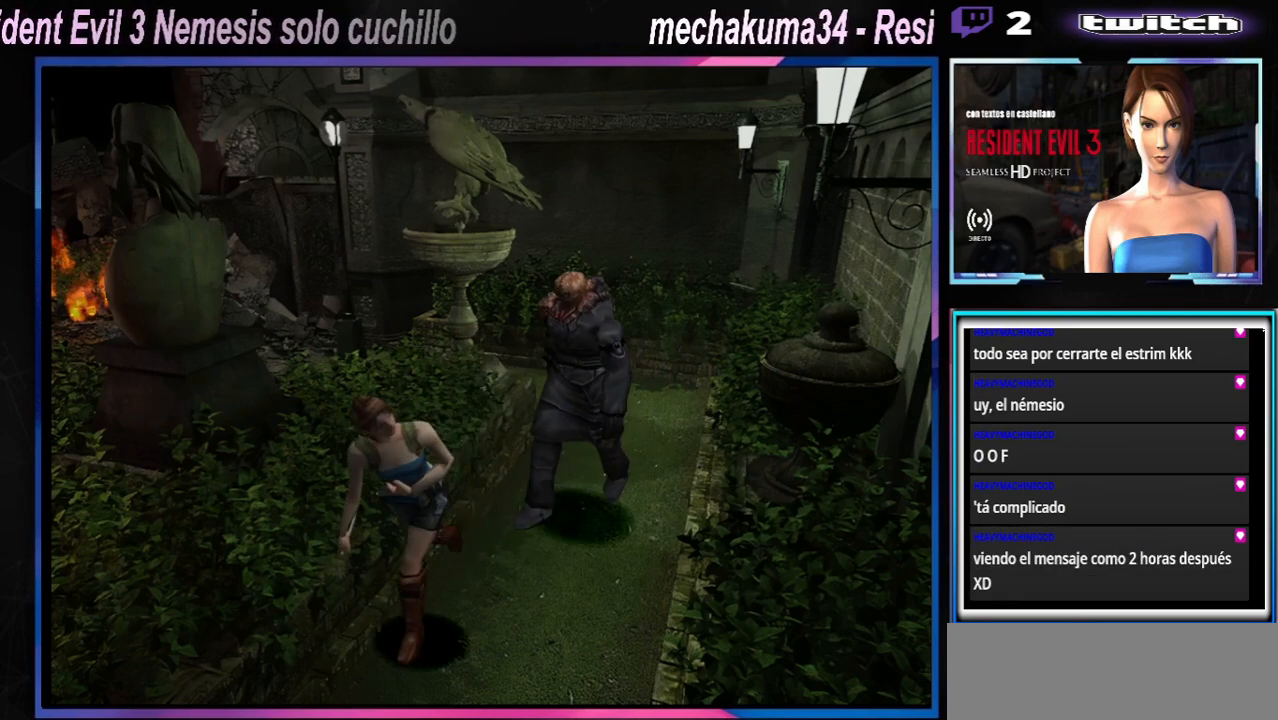
{"buttons": [], "left_stick": "up-left", "events": [[100, "X", "up"], [100, "left_stick", "up"], [167, "Y", "down"], [200, "left_stick", "up-left"], [300, "Y", "up"]]}
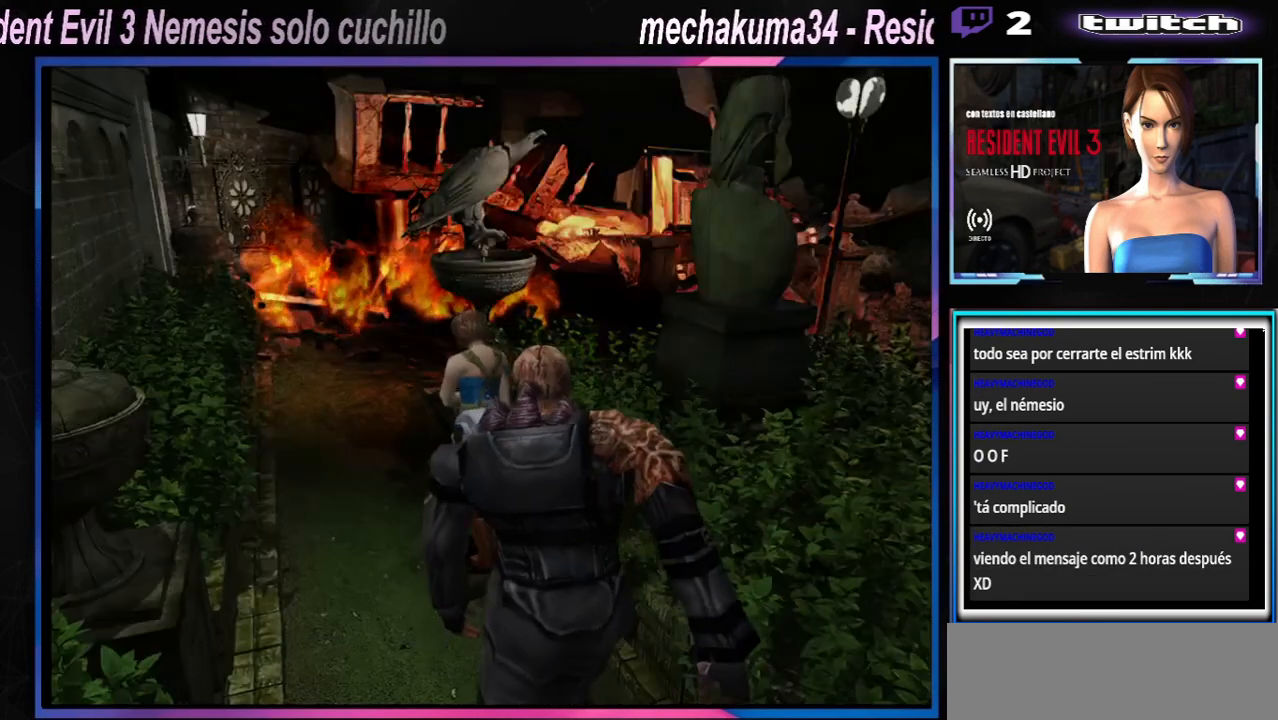
{"buttons": [], "left_stick": "up", "events": [[133, "Y", "down"], [267, "Y", "up"], [333, "left_stick", "up"]]}
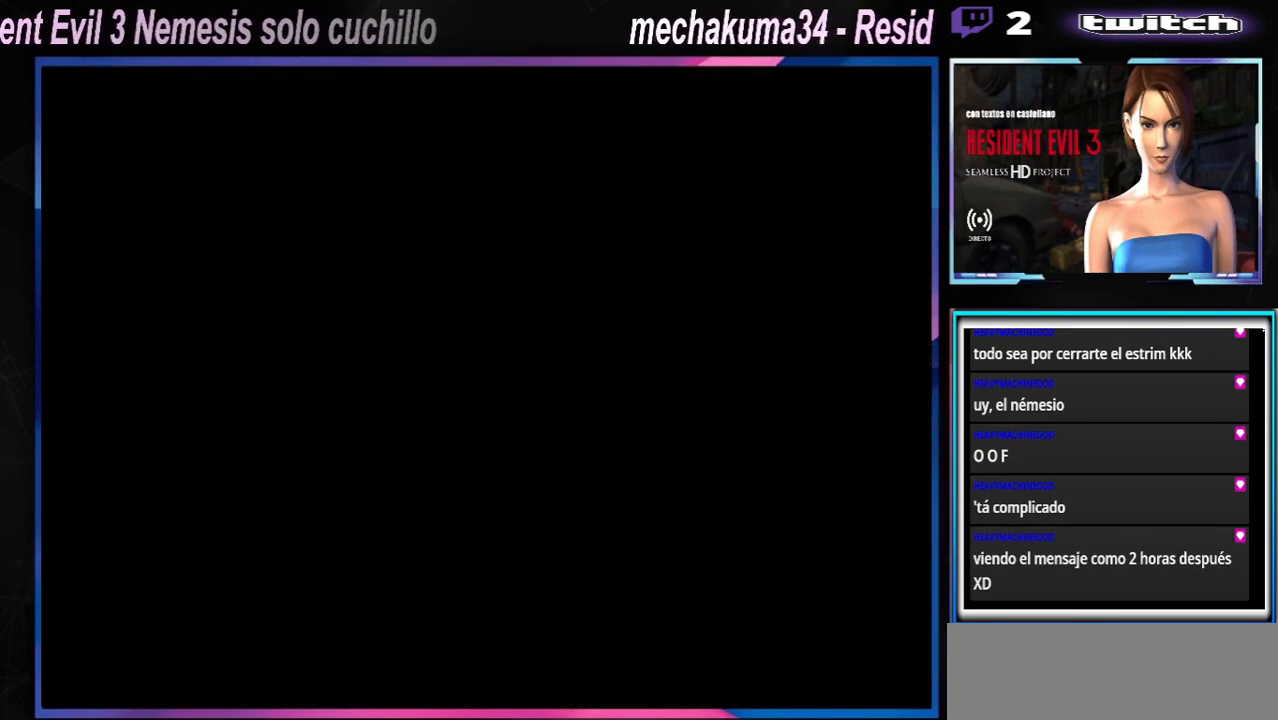
{"buttons": [], "left_stick": "down", "events": [[67, "left_stick", "center"], [467, "left_stick", "down"]]}
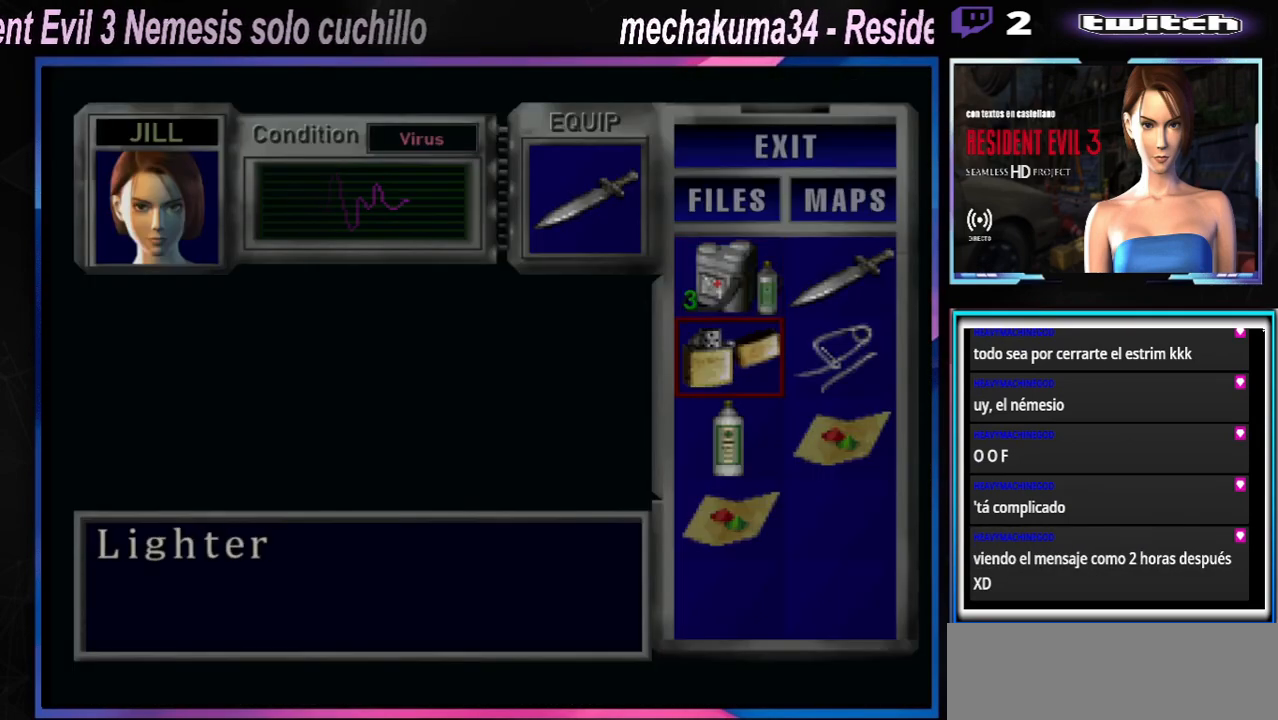
{"buttons": [], "left_stick": "center", "events": [[67, "left_stick", "center"], [133, "left_stick", "down"], [267, "left_stick", "center"], [333, "left_stick", "down"], [433, "left_stick", "center"]]}
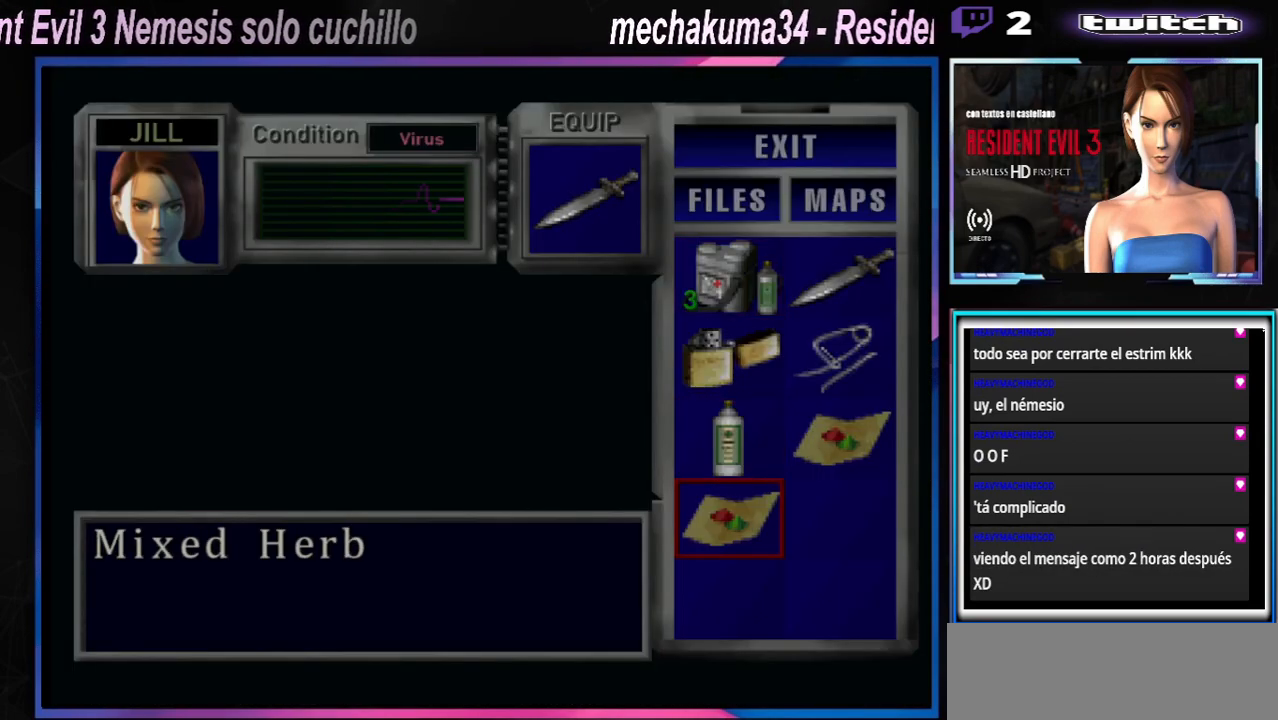
{"buttons": ["A"], "left_stick": "center", "events": [[167, "A", "down"], [200, "A", "up"], [367, "A", "down"]]}
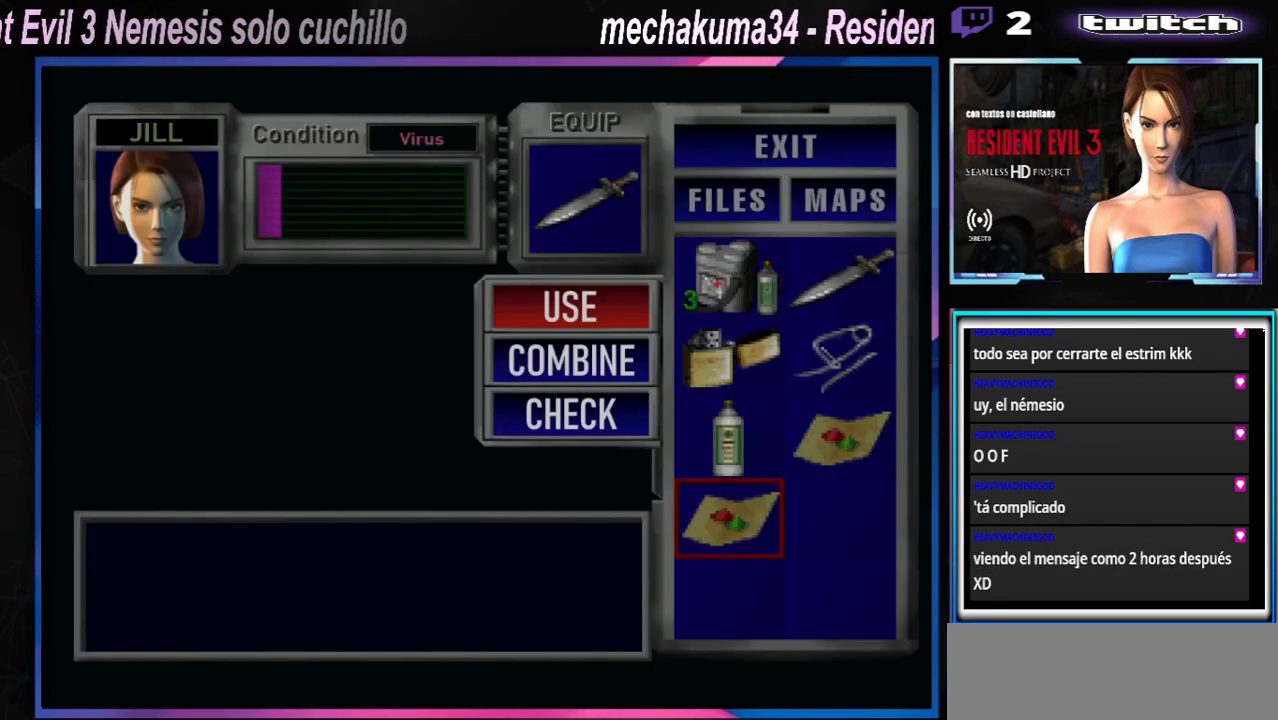
{"buttons": [], "left_stick": "center", "events": [[33, "A", "up"]]}
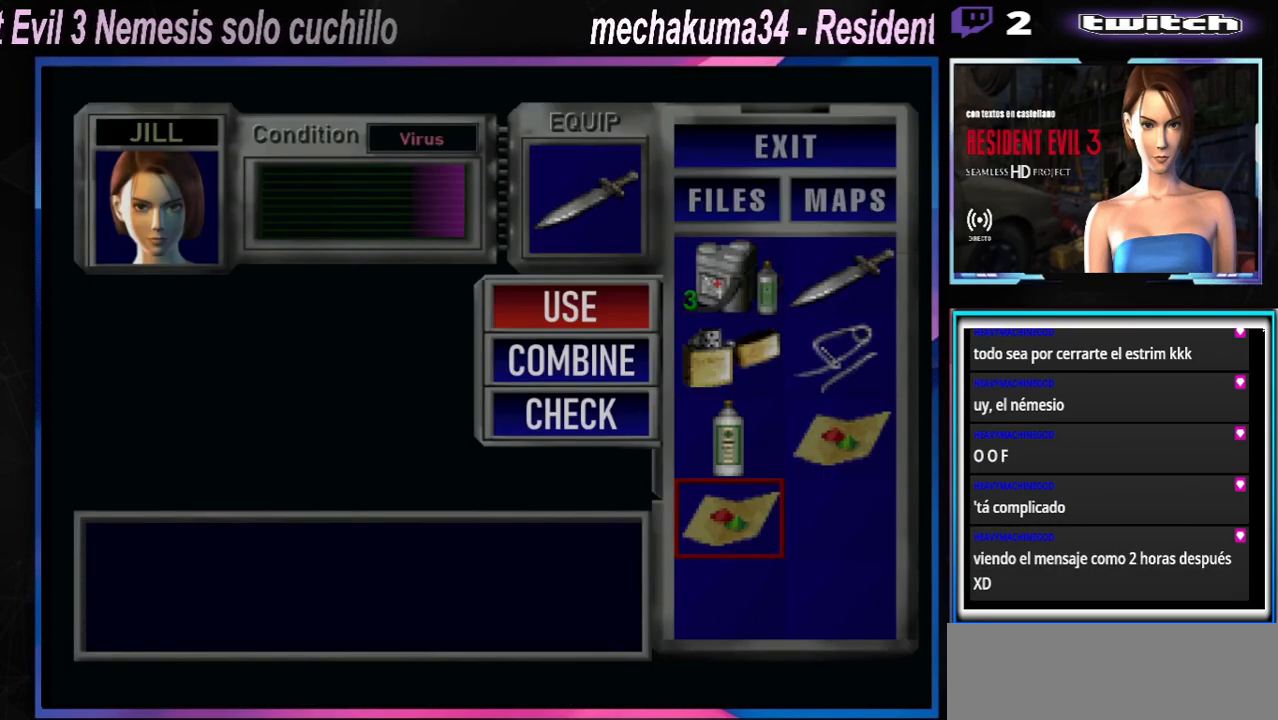
{"buttons": [], "left_stick": "center", "events": []}
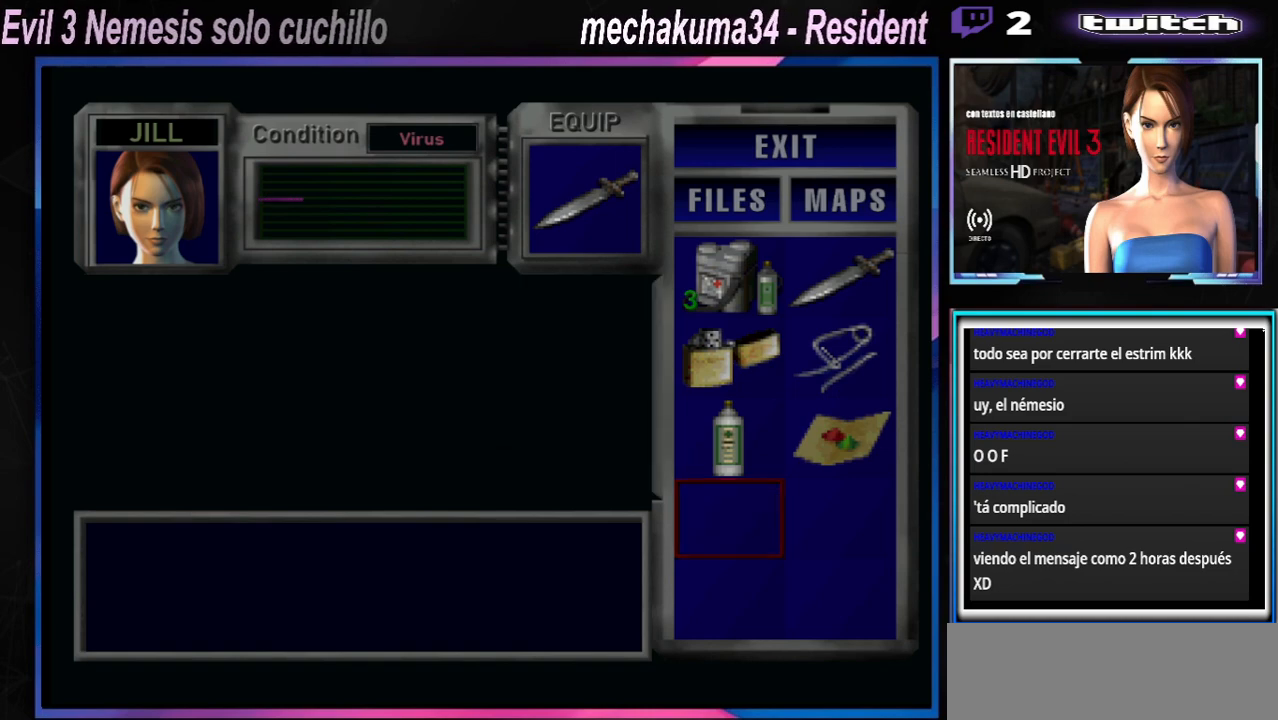
{"buttons": [], "left_stick": "center", "events": [[133, "Y", "down"], [200, "Y", "up"], [267, "Y", "down"], [367, "Y", "up"]]}
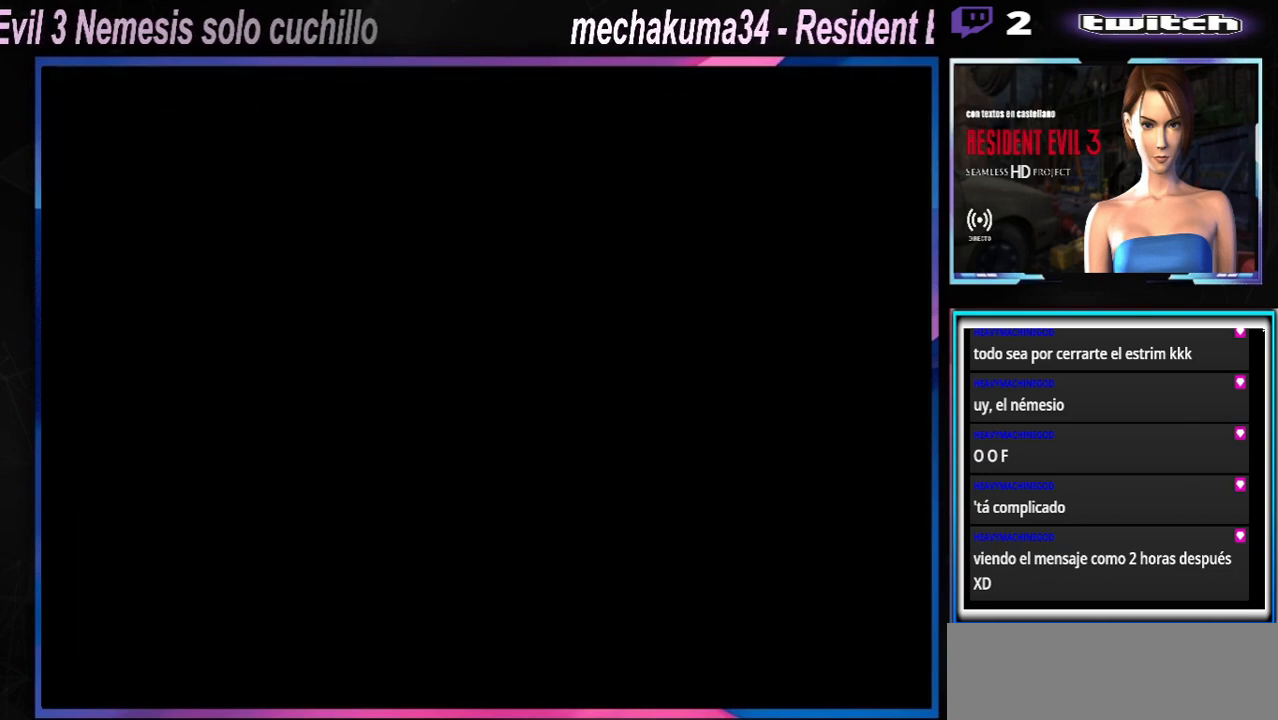
{"buttons": ["X"], "left_stick": "up", "events": [[67, "X", "down"], [67, "left_stick", "up"]]}
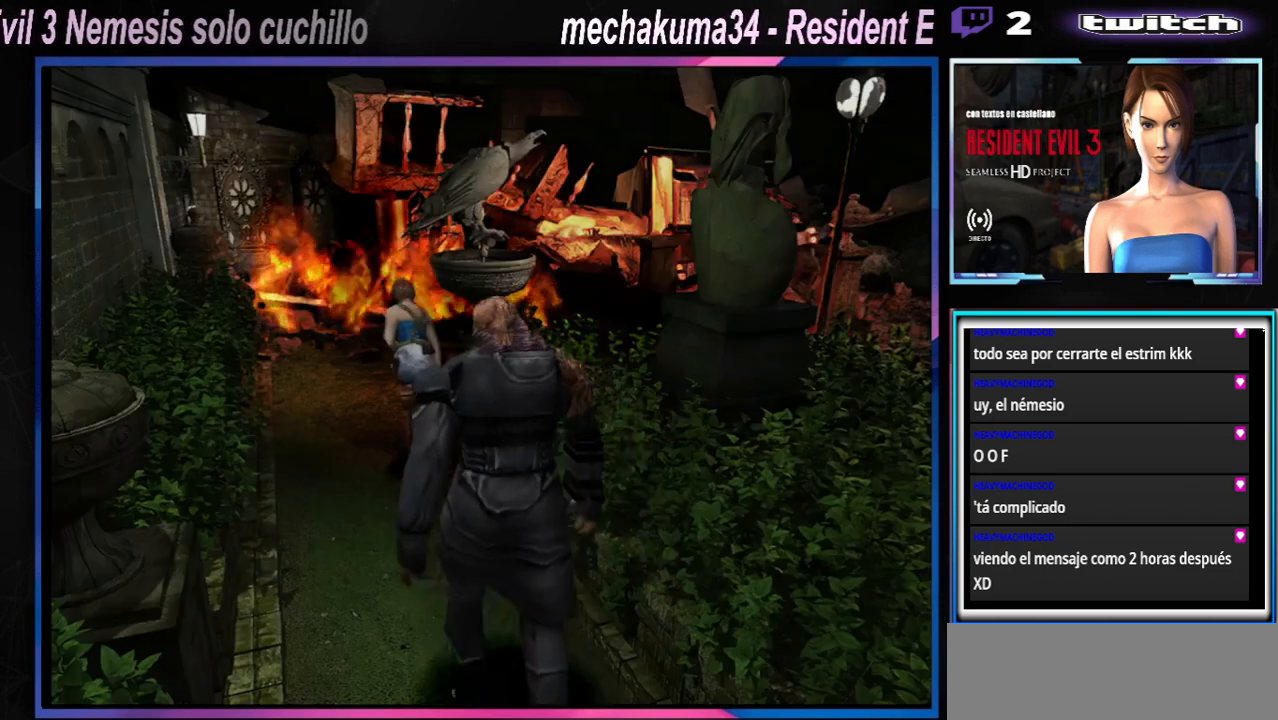
{"buttons": [], "left_stick": "center", "events": [[267, "X", "up"], [267, "left_stick", "down-right"], [333, "X", "down"], [433, "left_stick", "center"], [500, "X", "up"]]}
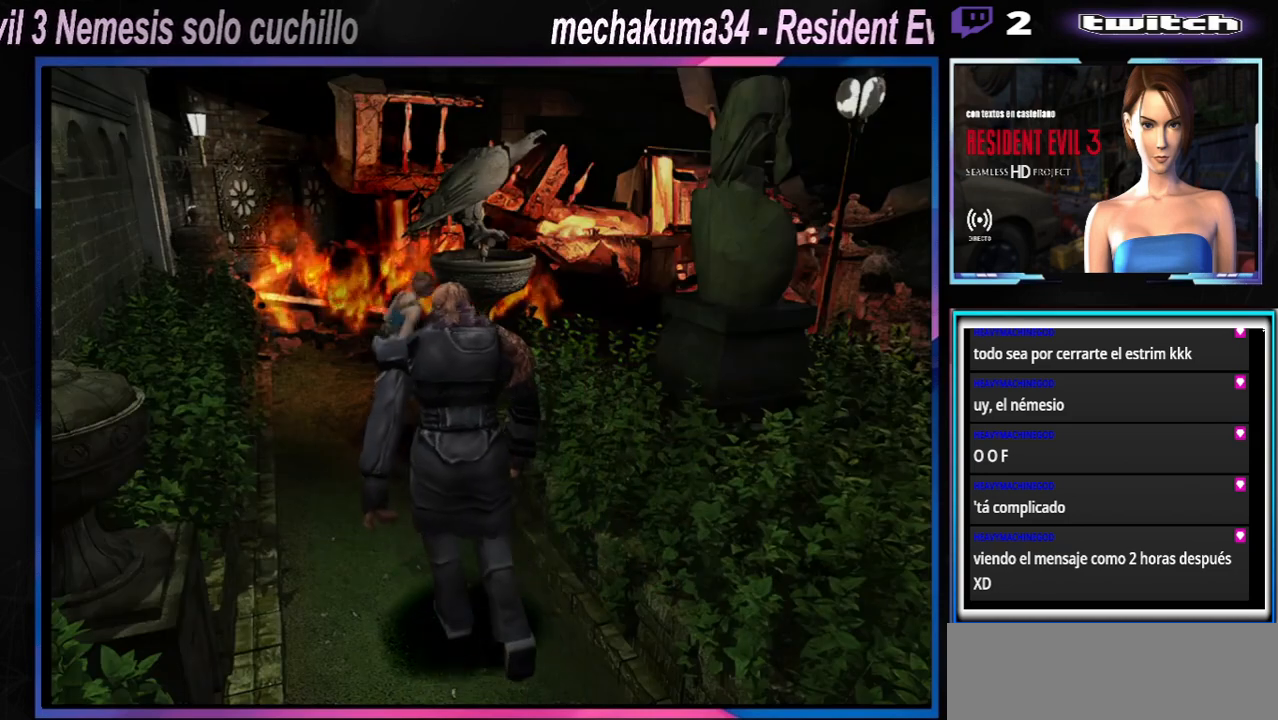
{"buttons": ["A", "R1"], "left_stick": "down", "events": [[67, "R1", "down"], [233, "left_stick", "down"], [267, "A", "down"], [400, "A", "up"], [500, "A", "down"]]}
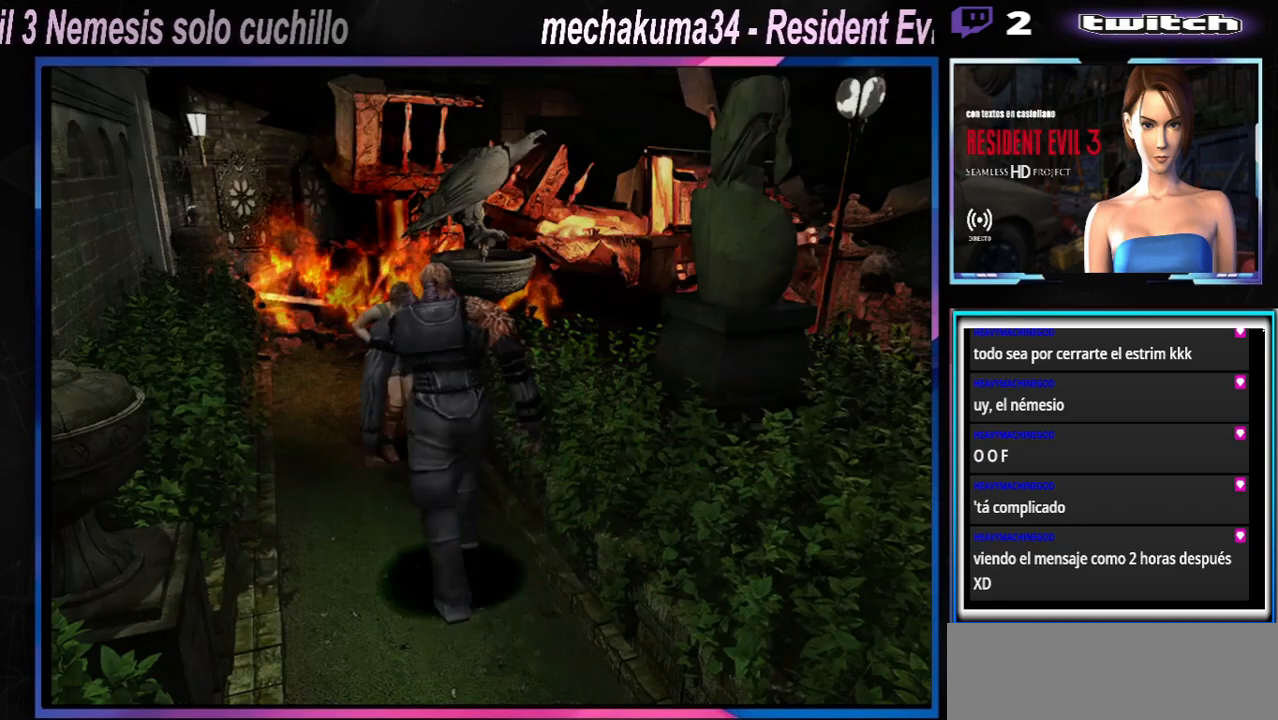
{"buttons": ["R1"], "left_stick": "down", "events": [[167, "A", "up"], [200, "A", "down"], [333, "A", "up"], [367, "A", "down"], [467, "A", "up"]]}
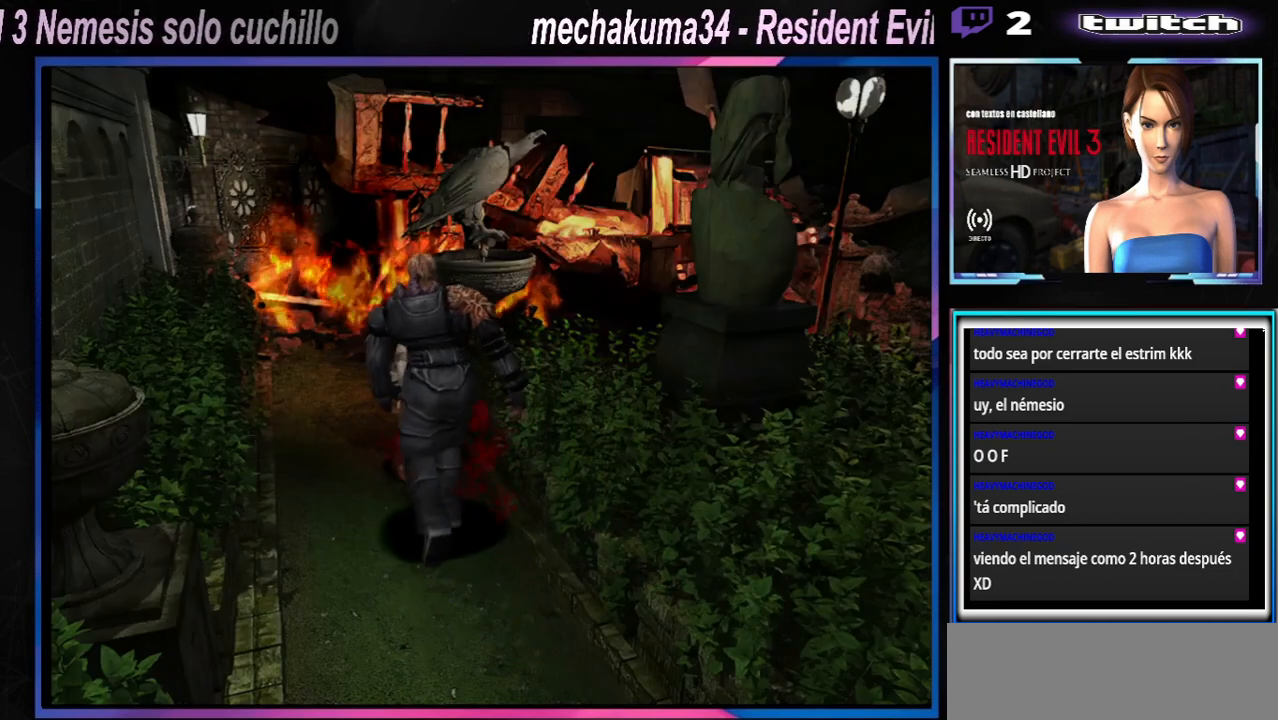
{"buttons": ["R1"], "left_stick": "down", "events": [[67, "A", "down"], [167, "A", "up"], [200, "A", "down"], [333, "A", "up"], [433, "A", "down"], [500, "A", "up"]]}
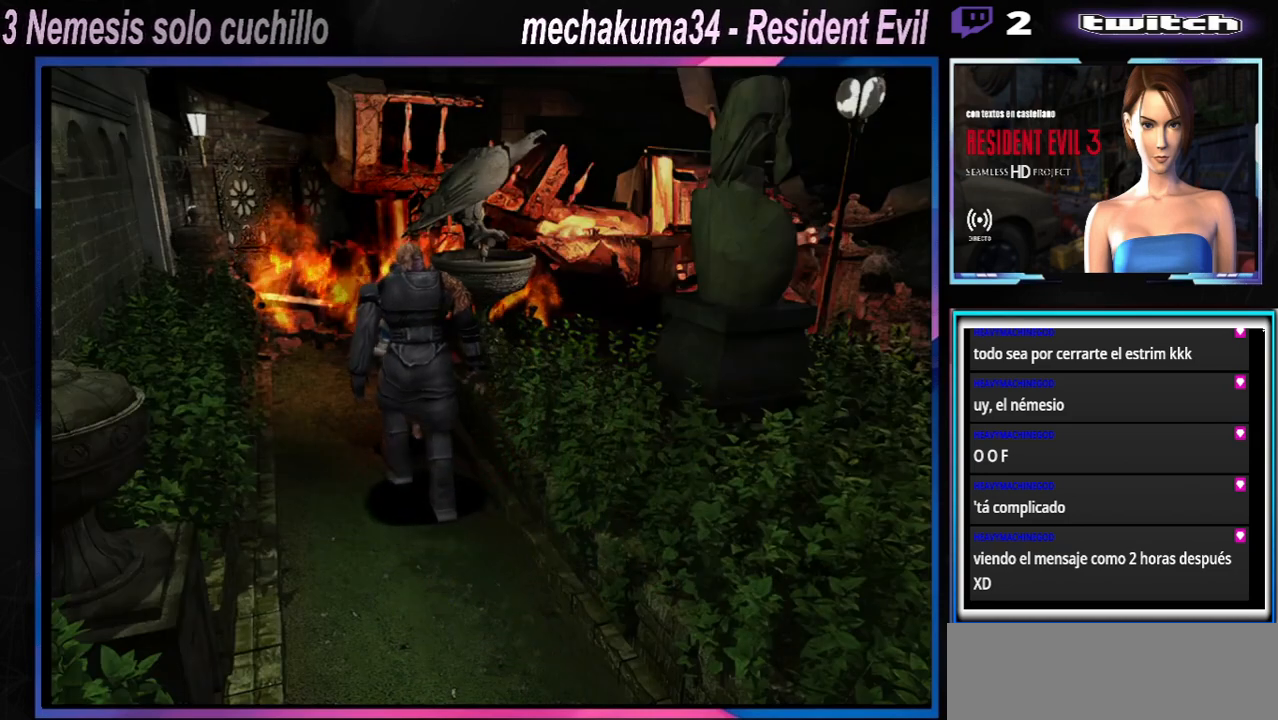
{"buttons": ["A", "R1"], "left_stick": "down", "events": [[33, "A", "down"], [200, "A", "up"], [233, "A", "down"], [367, "A", "up"], [433, "A", "down"]]}
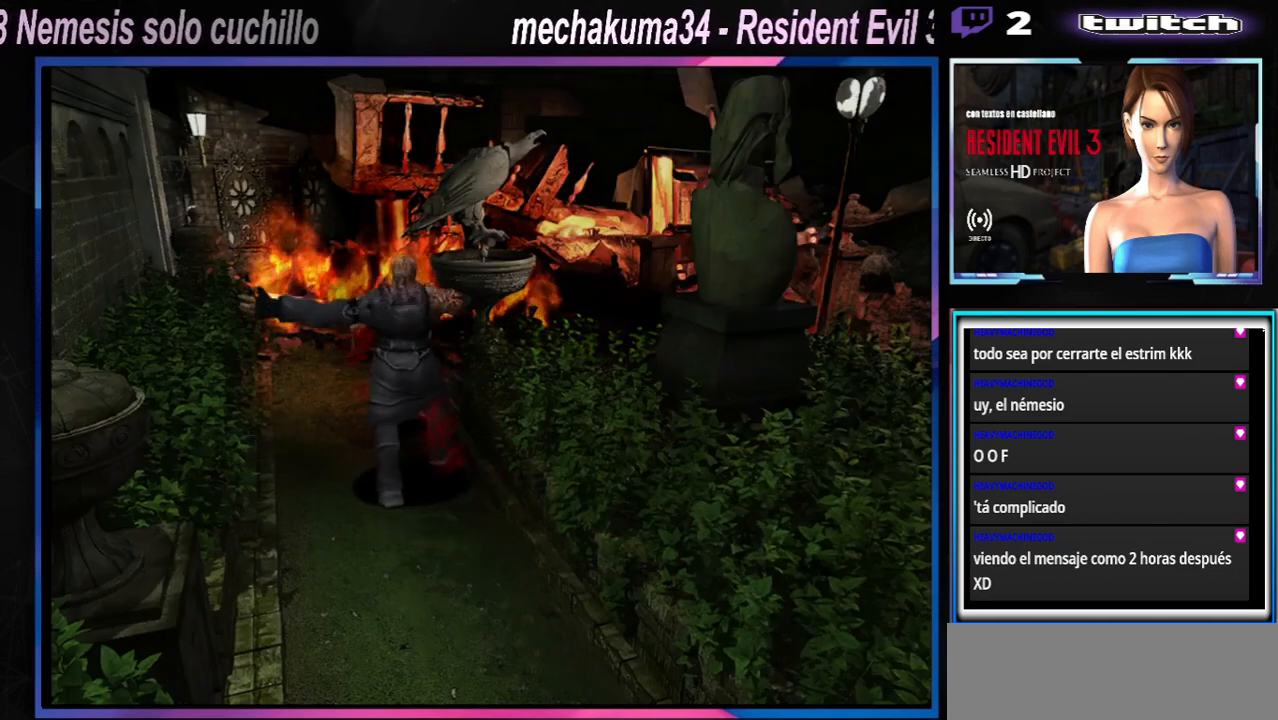
{"buttons": ["A", "R1"], "left_stick": "down", "events": [[33, "A", "up"], [100, "A", "down"], [267, "A", "up"], [300, "A", "down"]]}
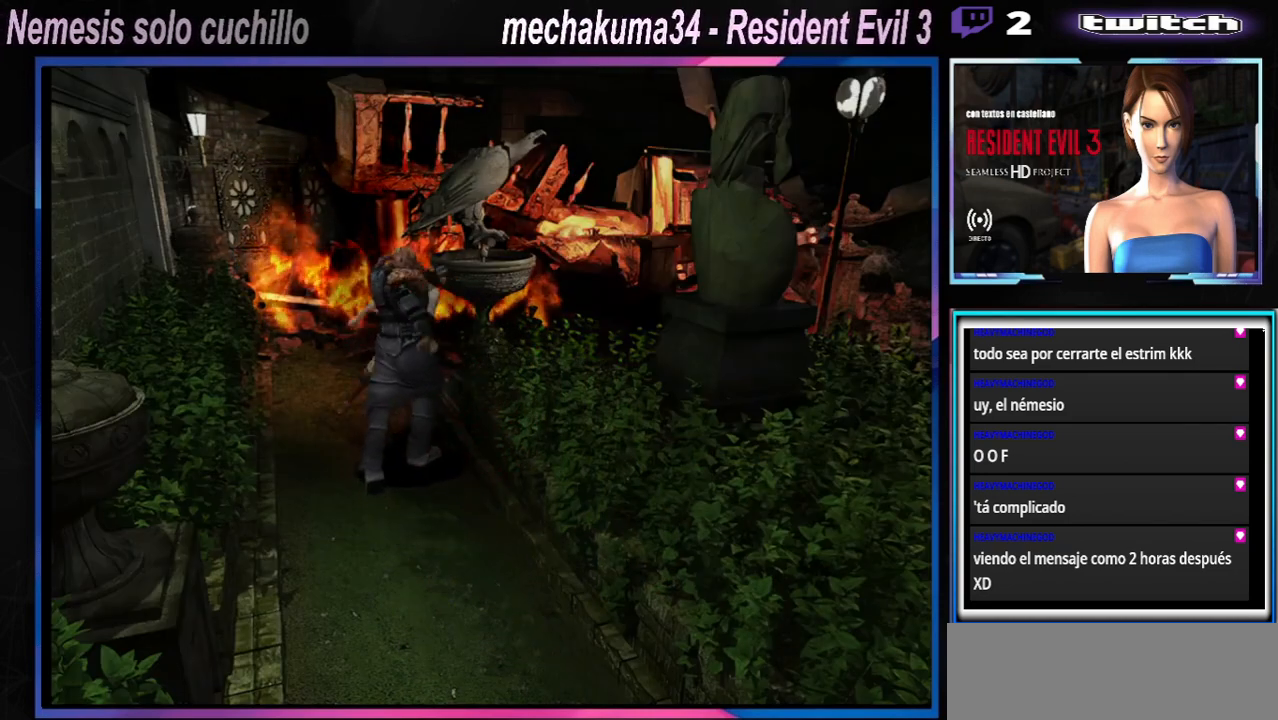
{"buttons": ["A", "B", "X", "R1"], "left_stick": "up-left", "events": [[133, "A", "up"], [200, "A", "down"], [300, "A", "up"], [333, "left_stick", "center"], [400, "A", "down"], [400, "X", "down"], [400, "left_stick", "down"], [433, "B", "down"], [467, "left_stick", "up-left"]]}